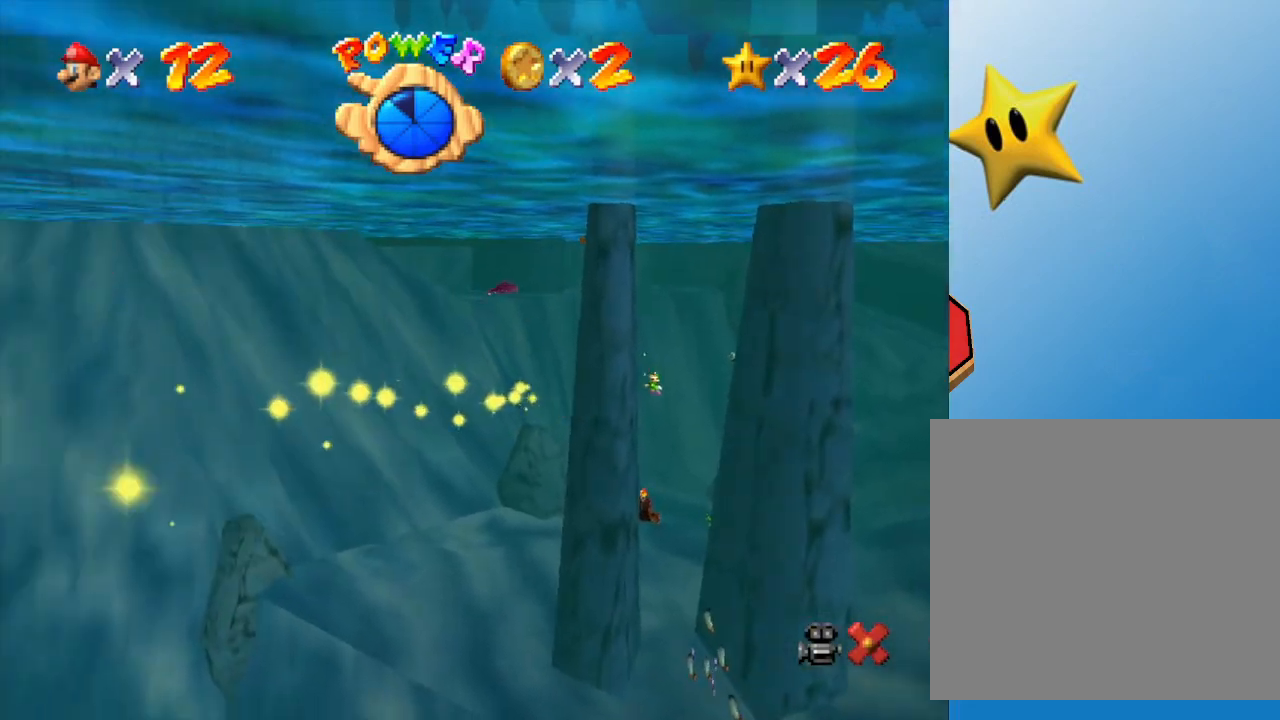
Gameplay with a controller (Nintendo layout); each line is a JSON object with the inputs held at the frame after it. "events" lists button and stick changes between this image and that frame as [ms after this image, input, new state], when the widget could be followed in between. Not read: L3 R3.
{"buttons": [], "left_stick": "center", "events": []}
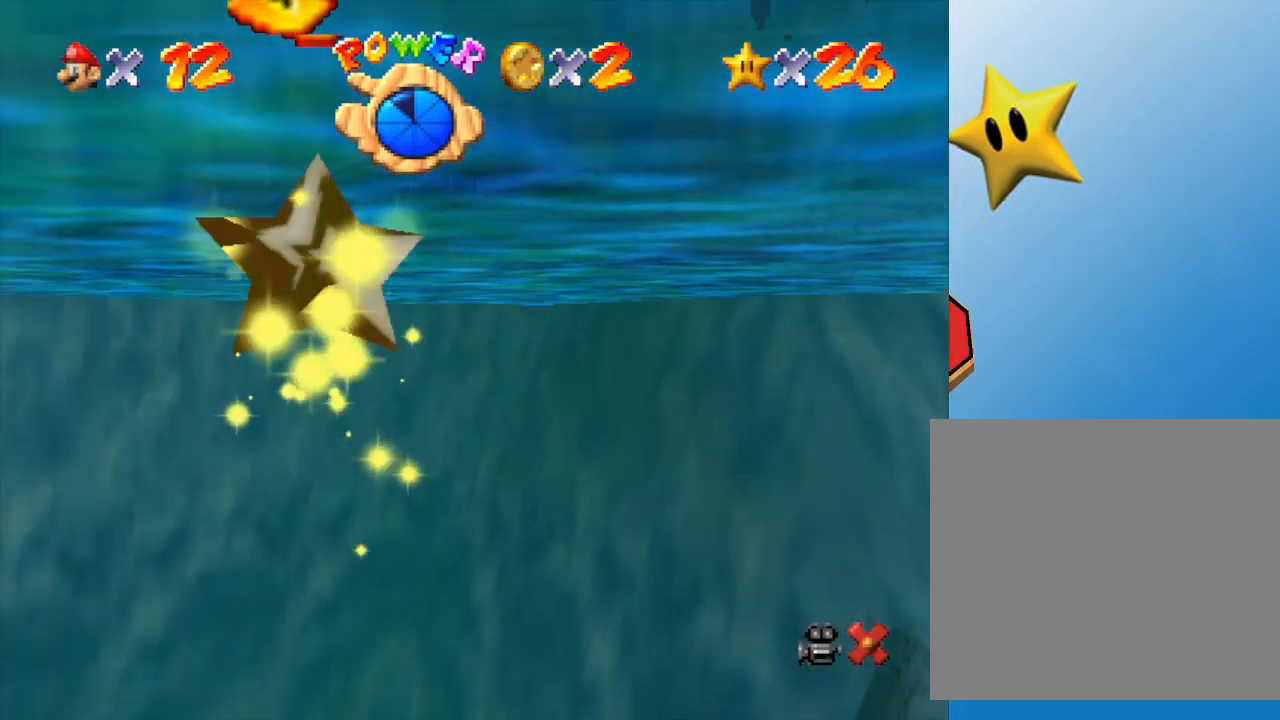
{"buttons": [], "left_stick": "center", "events": []}
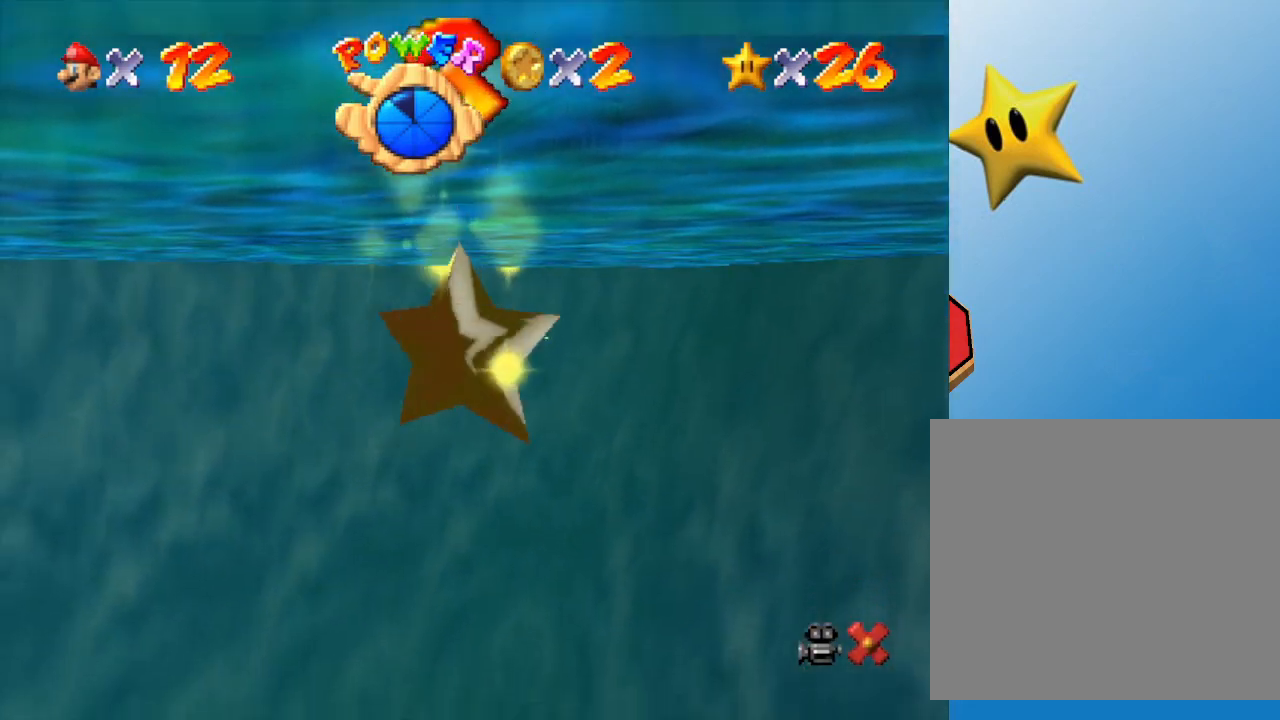
{"buttons": [], "left_stick": "center", "events": [[50, "A", "down"], [367, "A", "up"]]}
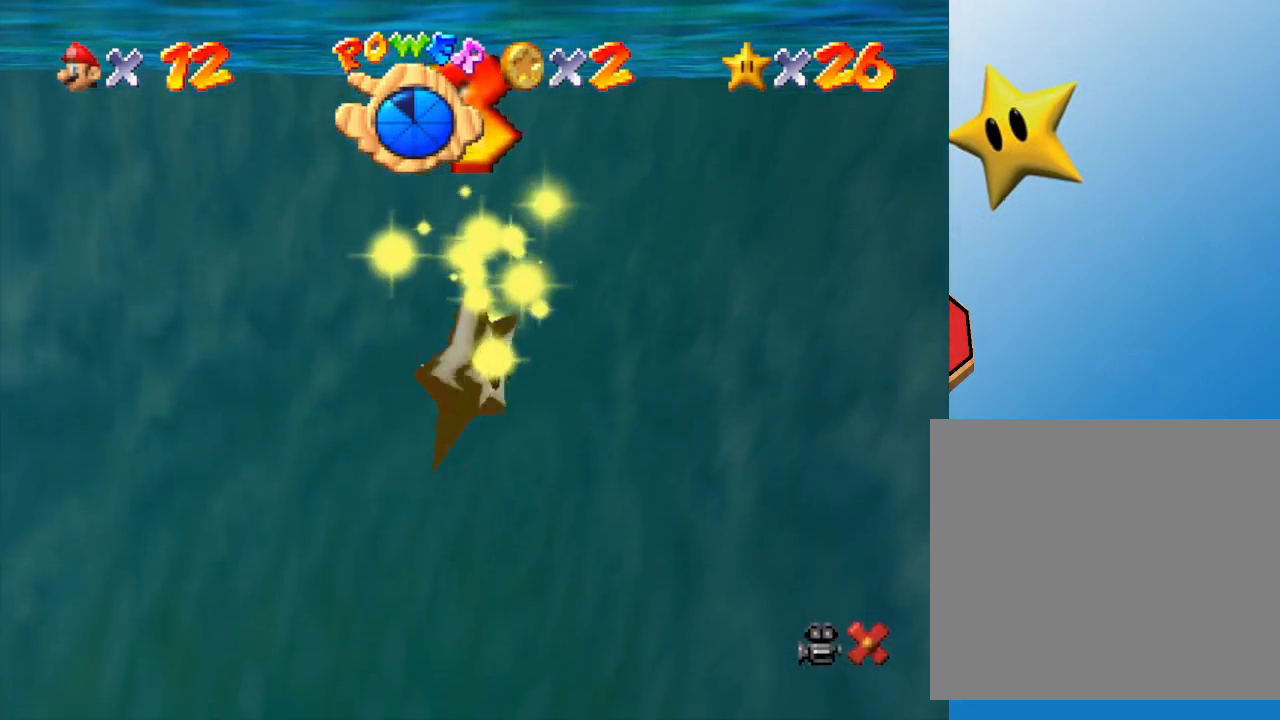
{"buttons": [], "left_stick": "center", "events": [[150, "A", "down"], [417, "A", "up"]]}
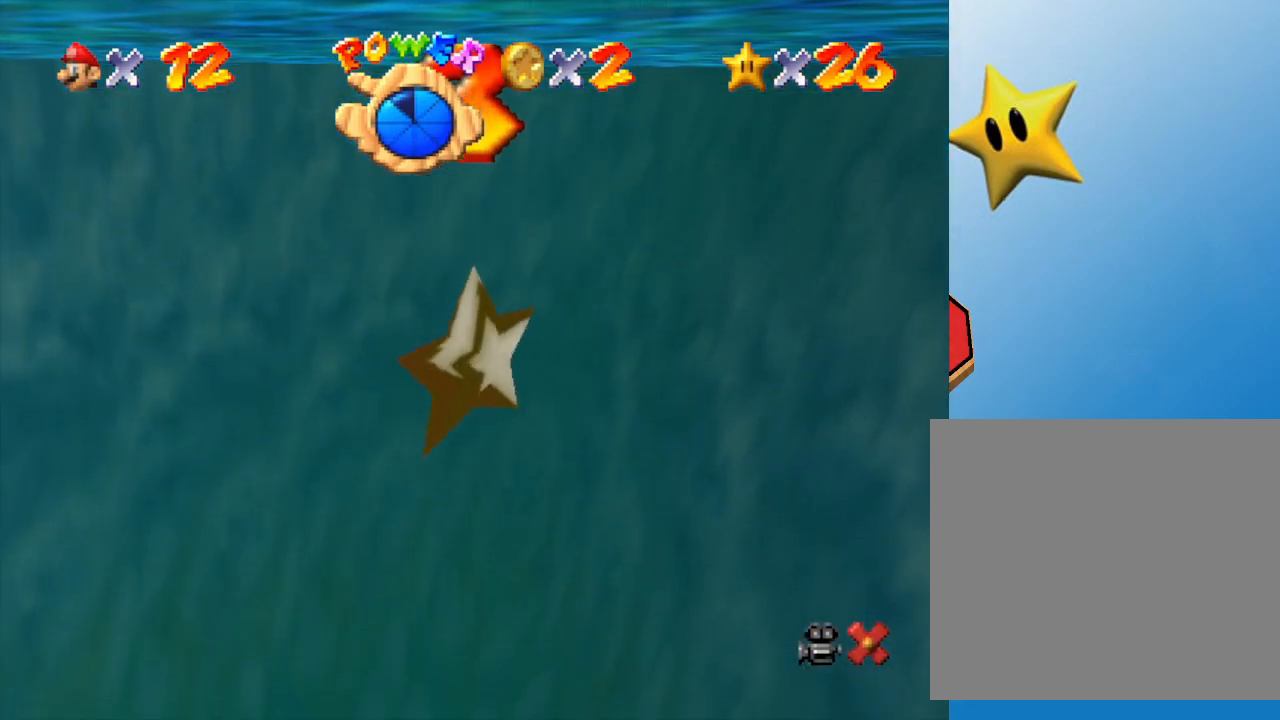
{"buttons": [], "left_stick": "center", "events": [[200, "A", "down"], [433, "A", "up"]]}
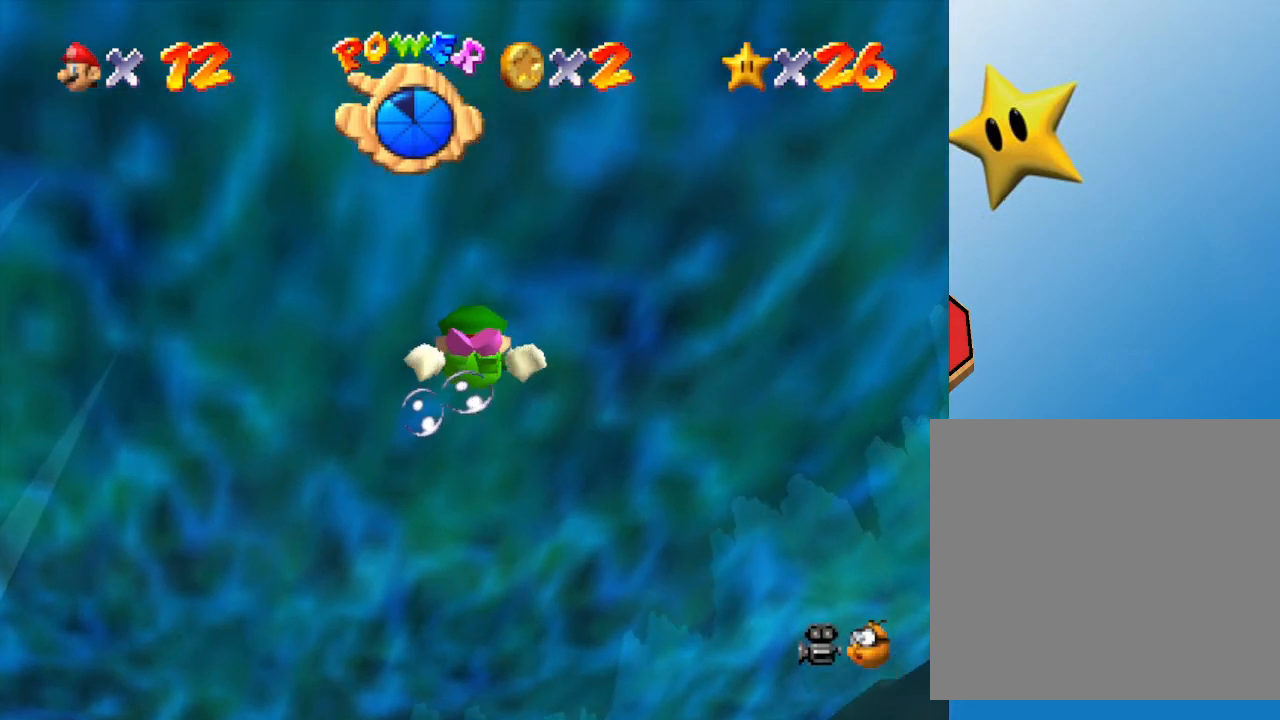
{"buttons": ["A"], "left_stick": "up", "events": [[67, "left_stick", "left"], [150, "left_stick", "up-left"], [267, "A", "down"], [450, "left_stick", "up"]]}
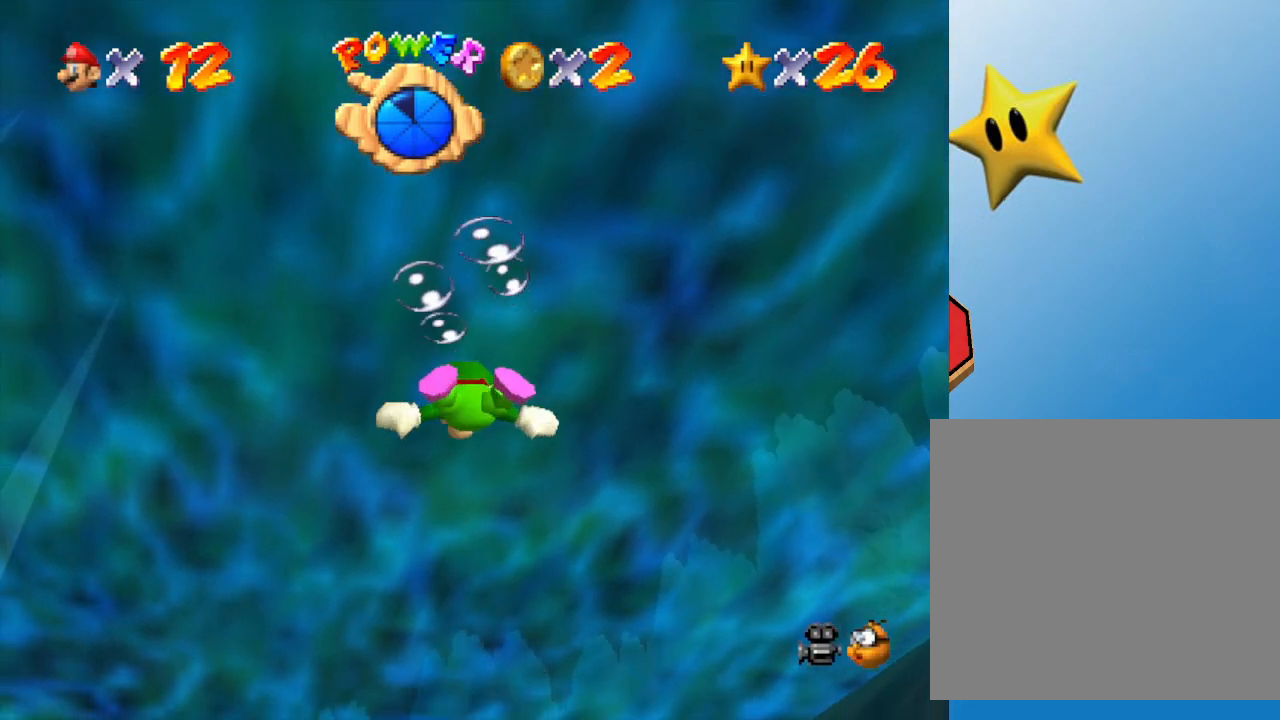
{"buttons": ["A"], "left_stick": "up", "events": [[200, "A", "up"], [450, "A", "down"]]}
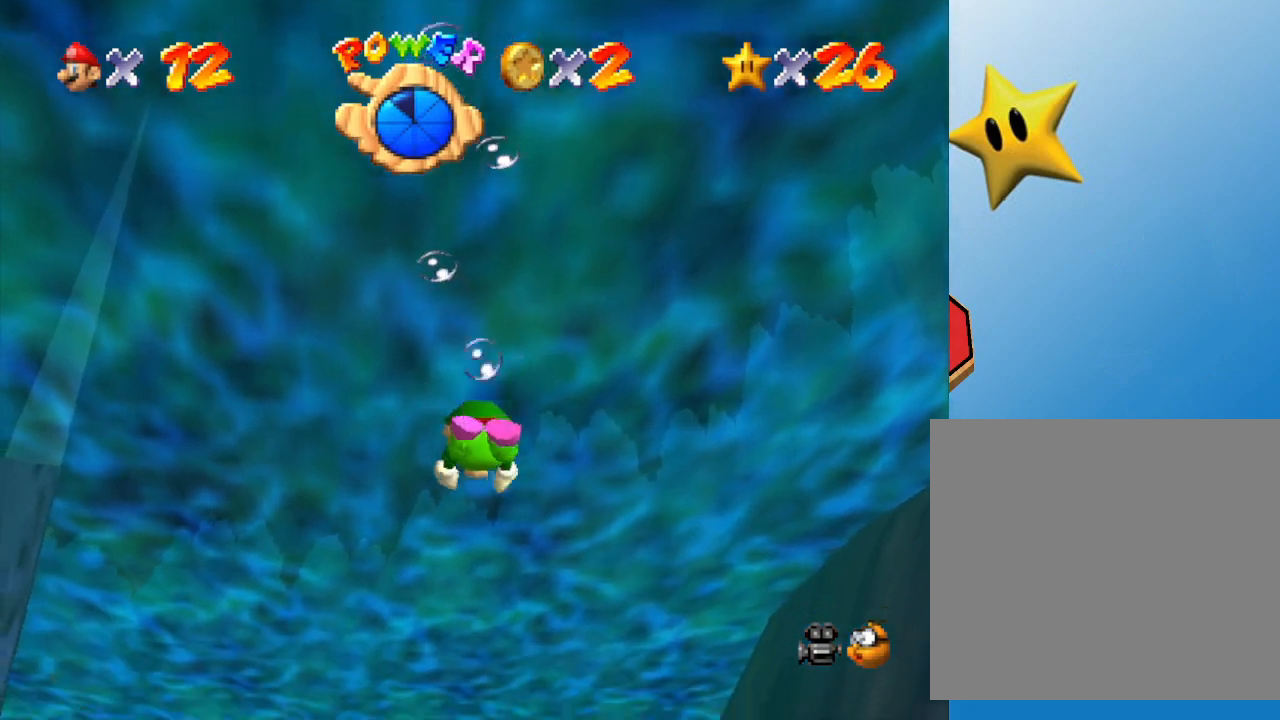
{"buttons": [], "left_stick": "up-left", "events": [[17, "left_stick", "center"], [317, "A", "up"], [400, "left_stick", "up-left"]]}
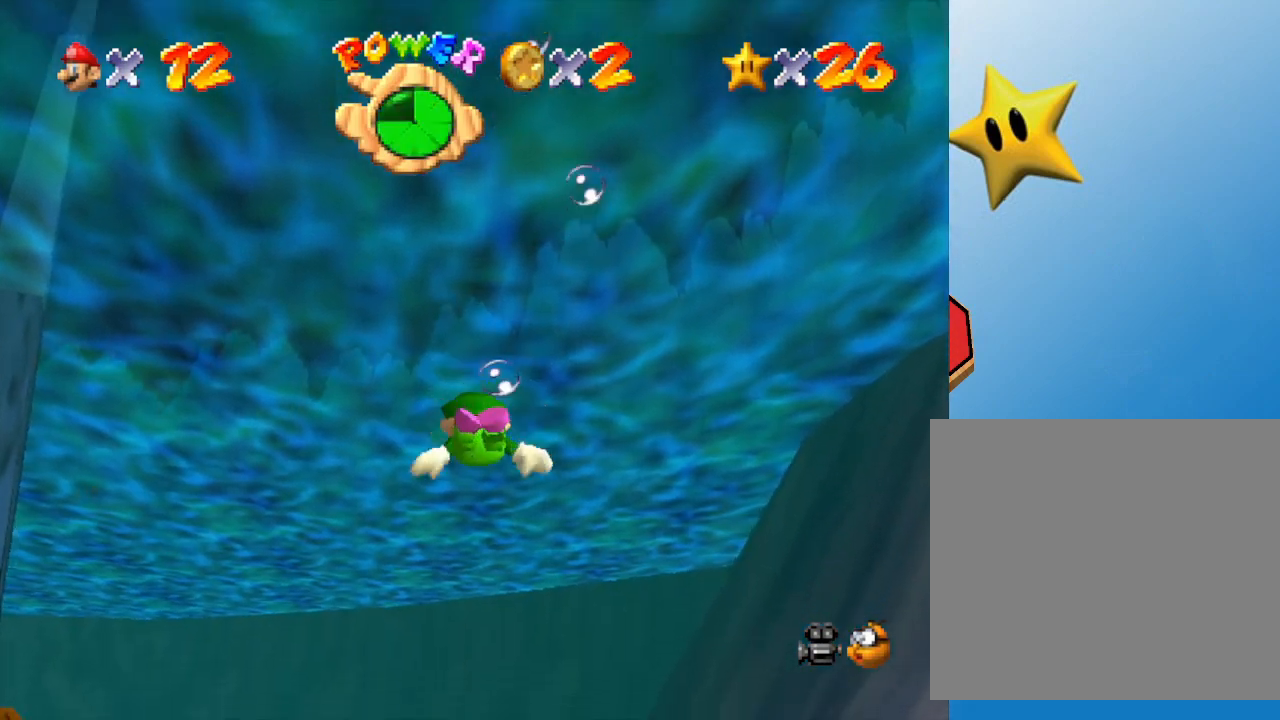
{"buttons": ["A"], "left_stick": "up-left", "events": [[217, "A", "down"]]}
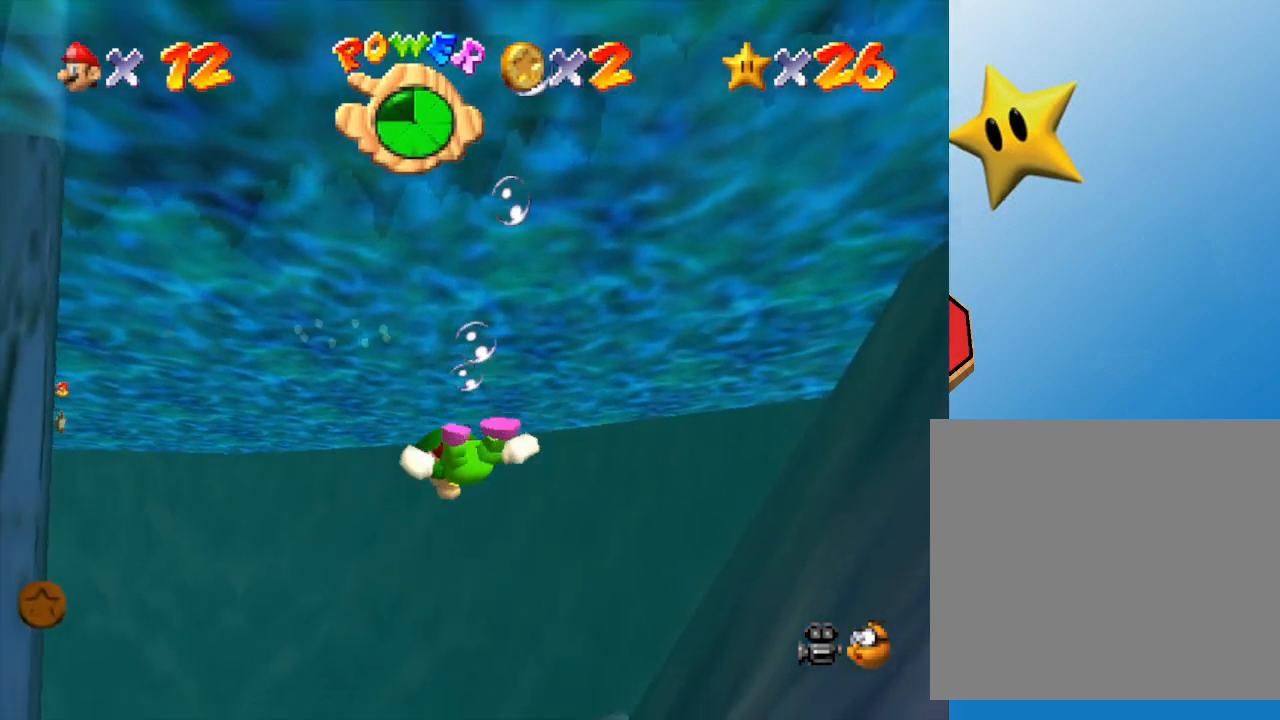
{"buttons": [], "left_stick": "center", "events": [[100, "A", "up"], [183, "left_stick", "center"]]}
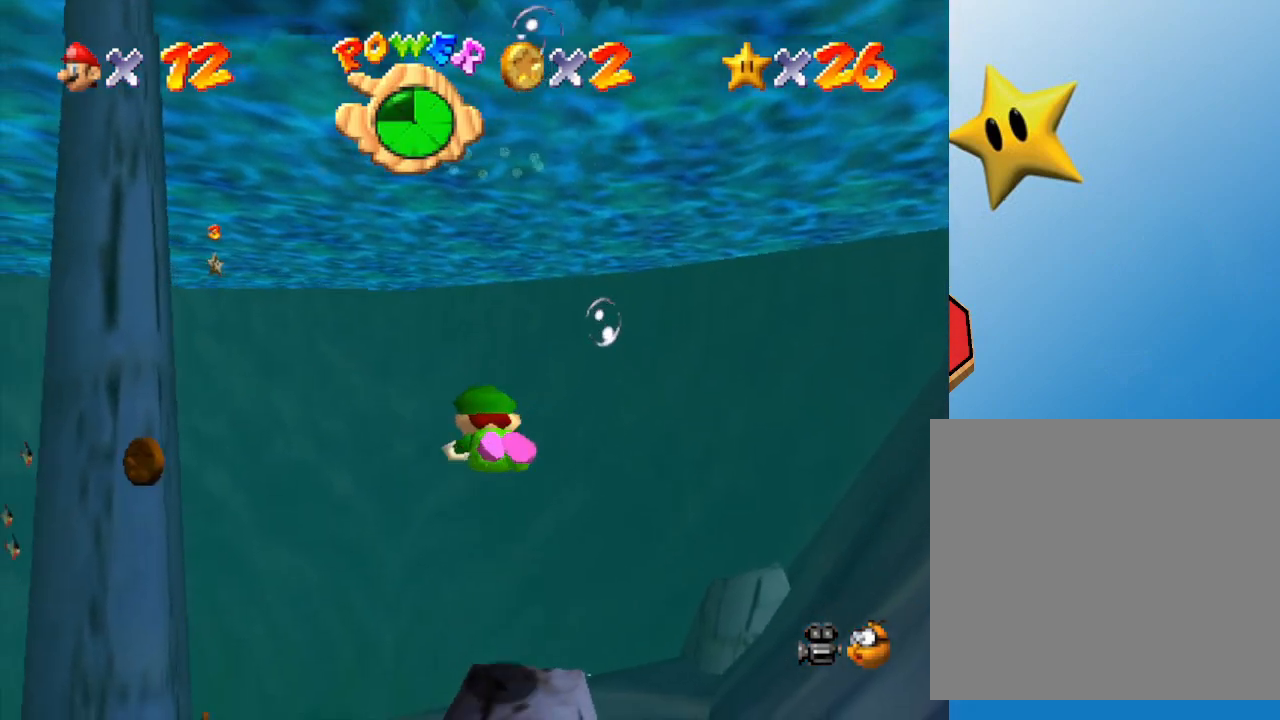
{"buttons": [], "left_stick": "down-left", "events": [[17, "A", "down"], [83, "left_stick", "down"], [150, "left_stick", "down-left"], [367, "A", "up"]]}
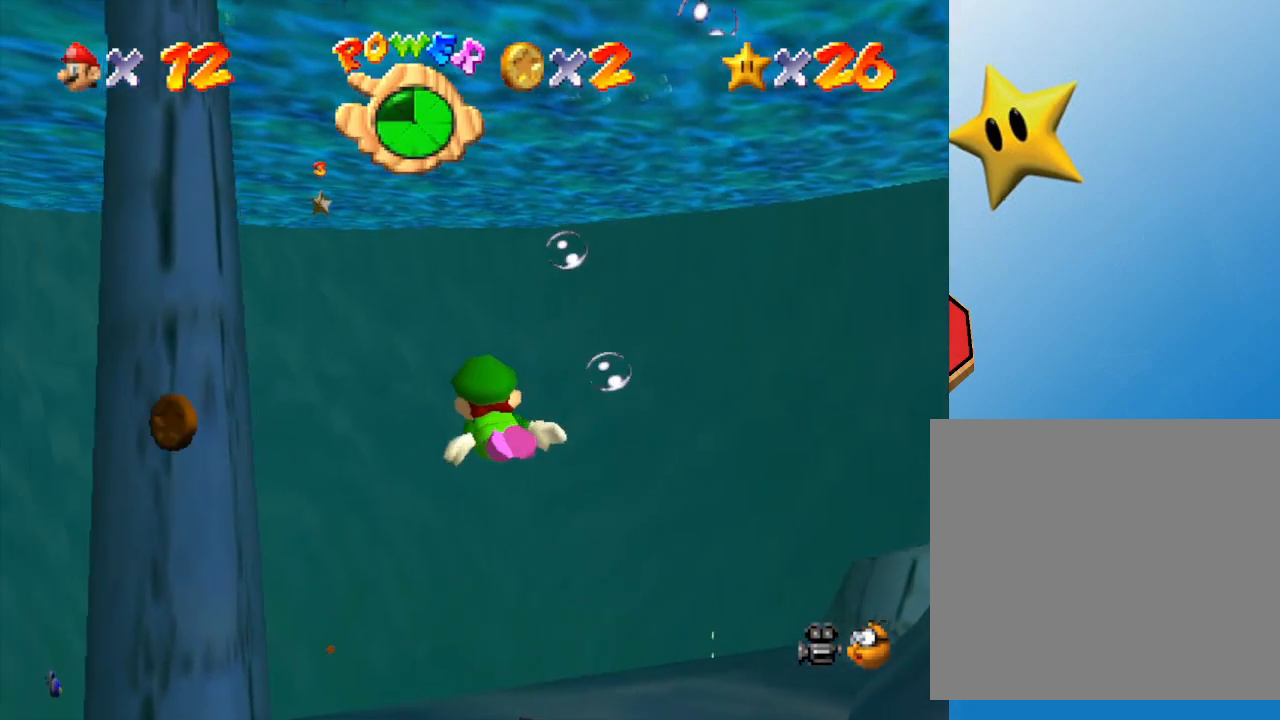
{"buttons": ["A"], "left_stick": "center", "events": [[17, "left_stick", "down"], [200, "A", "down"], [267, "left_stick", "center"]]}
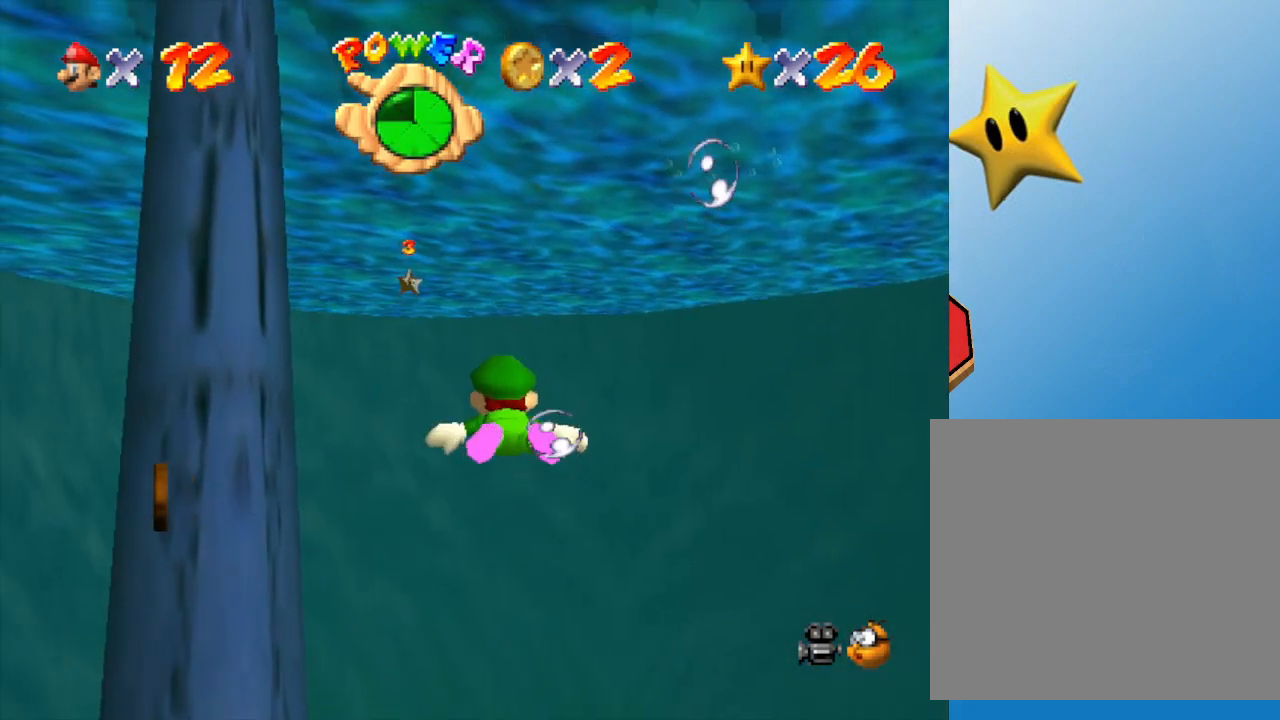
{"buttons": ["A"], "left_stick": "center", "events": [[33, "A", "up"], [250, "left_stick", "down"], [350, "A", "down"], [500, "left_stick", "center"]]}
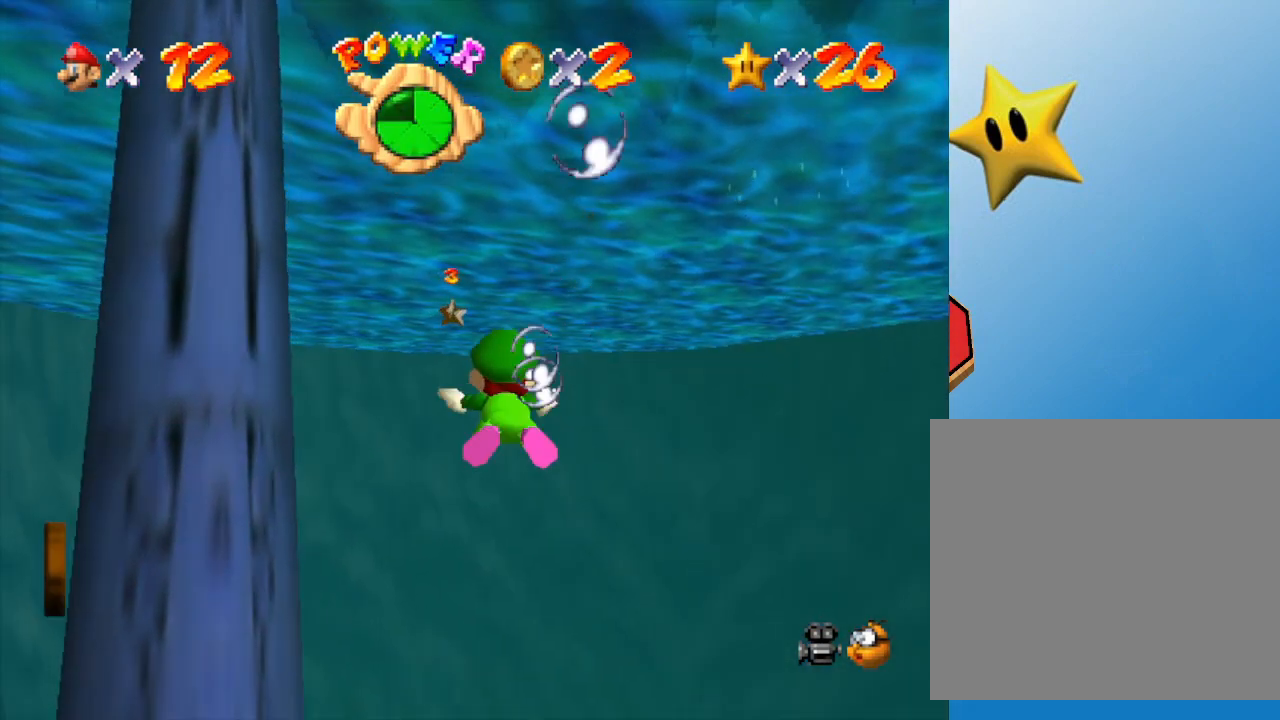
{"buttons": ["A"], "left_stick": "center", "events": [[100, "A", "up"], [433, "A", "down"]]}
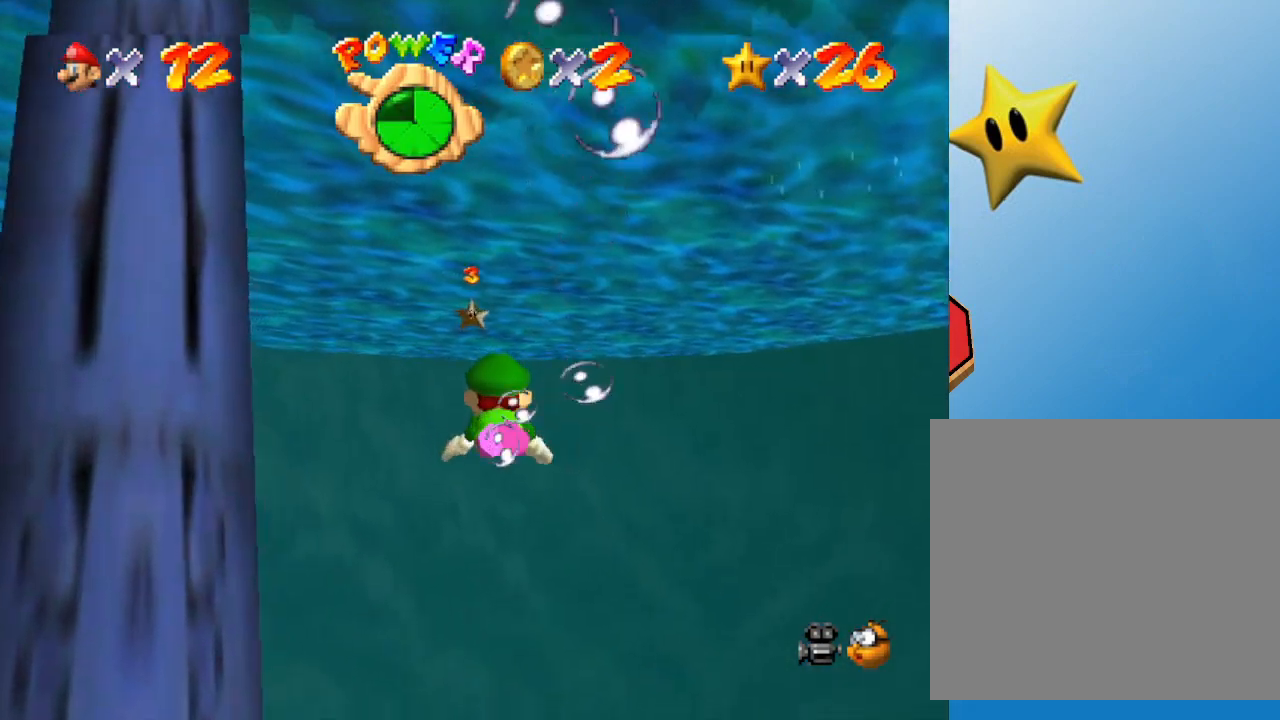
{"buttons": [], "left_stick": "down", "events": [[150, "A", "up"], [417, "left_stick", "down"]]}
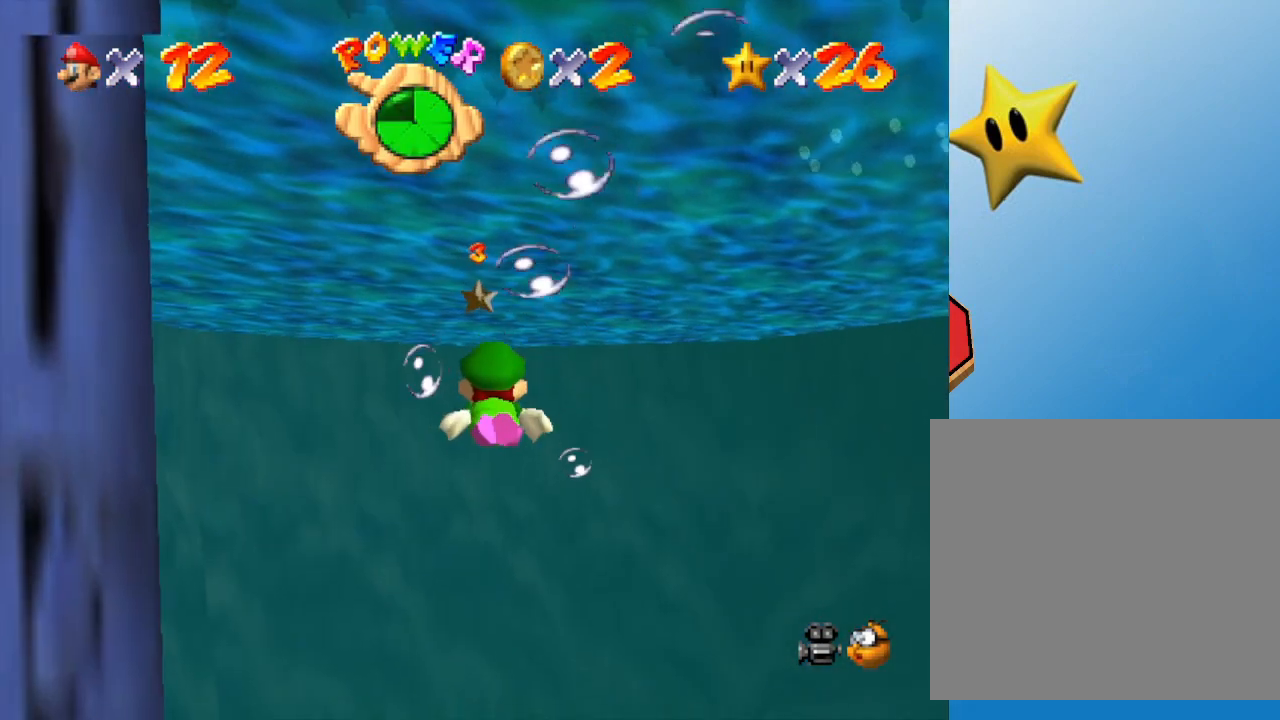
{"buttons": [], "left_stick": "center", "events": [[117, "A", "down"], [200, "left_stick", "center"], [233, "A", "up"]]}
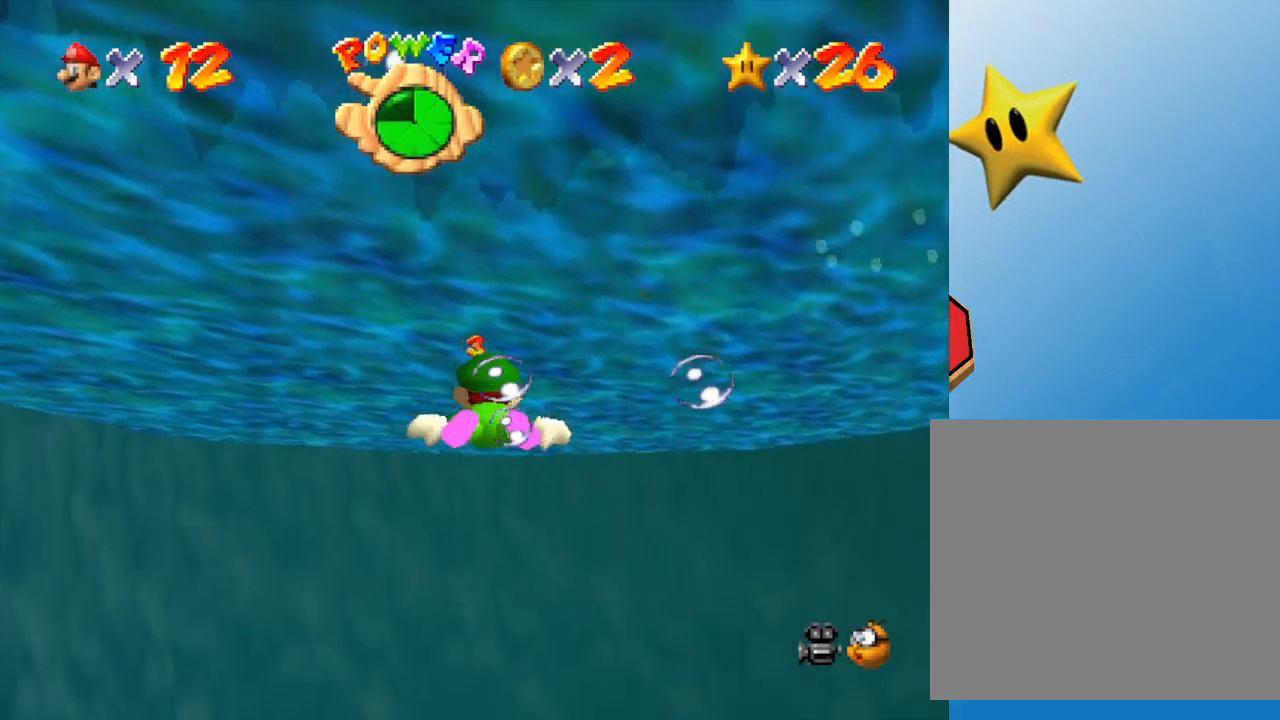
{"buttons": ["A"], "left_stick": "center", "events": [[217, "A", "down"]]}
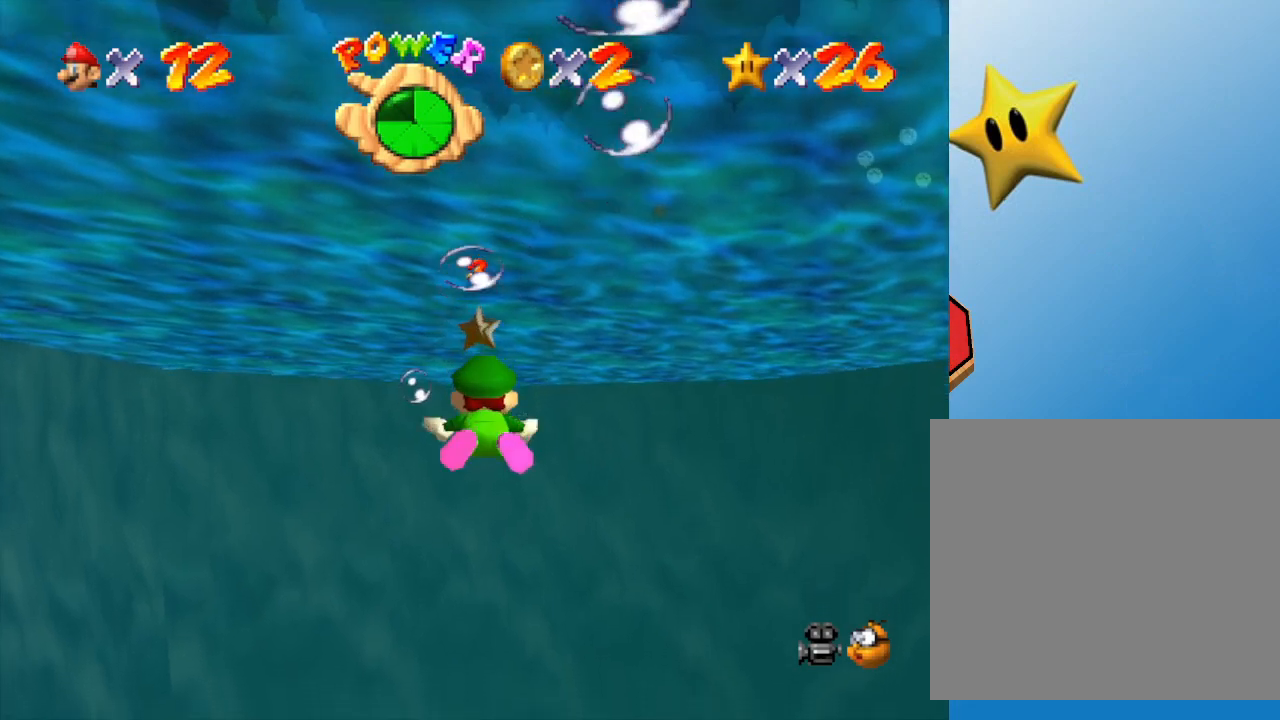
{"buttons": ["A"], "left_stick": "center", "events": [[33, "A", "up"], [367, "A", "down"]]}
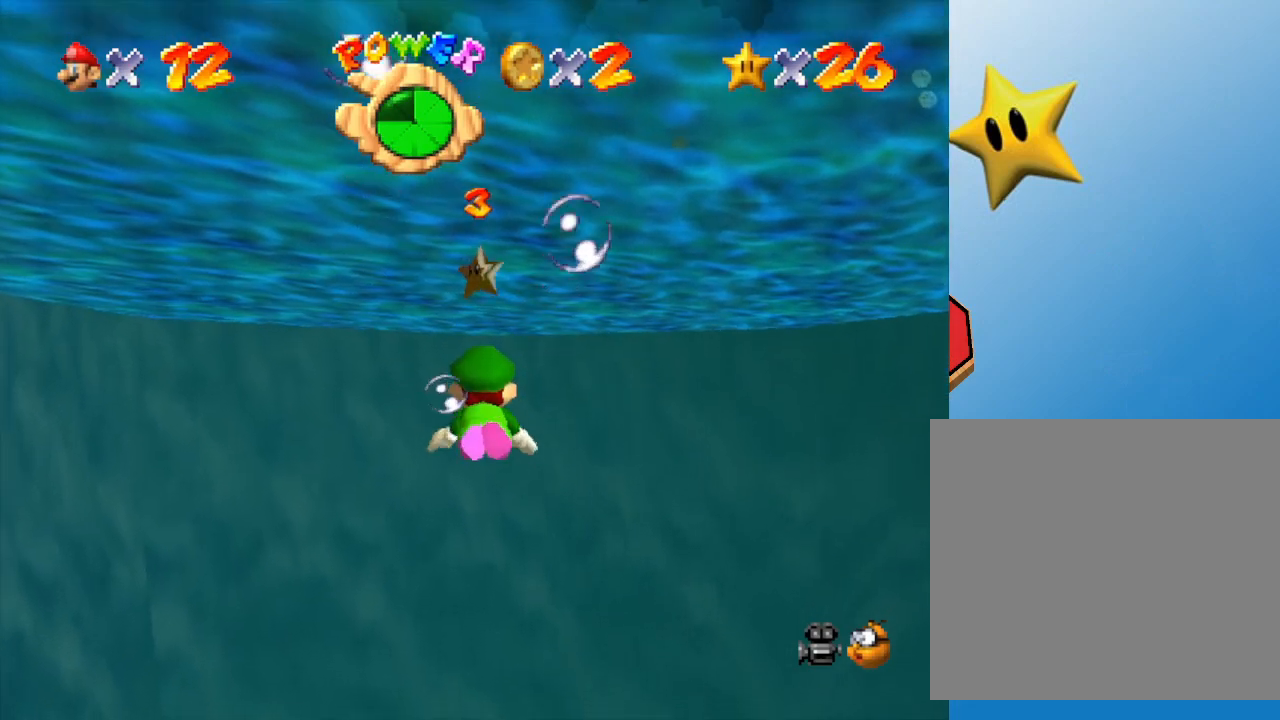
{"buttons": [], "left_stick": "center", "events": [[117, "A", "up"]]}
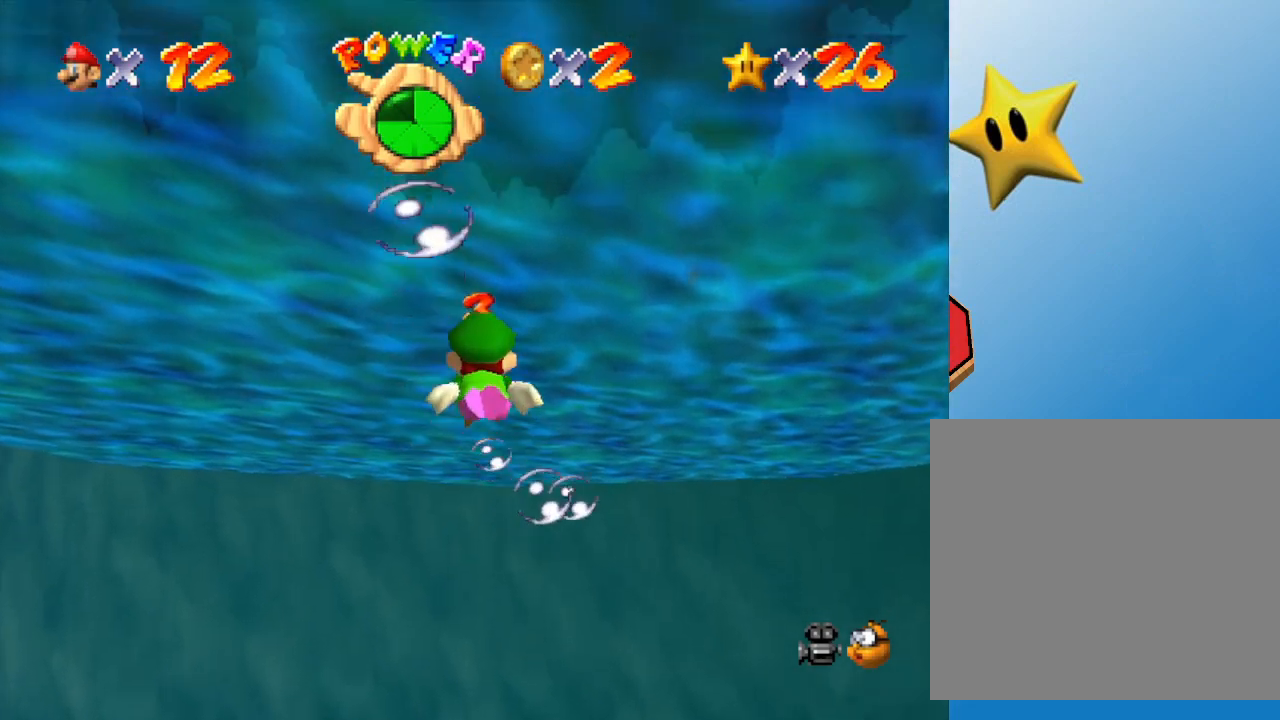
{"buttons": [], "left_stick": "center", "events": [[50, "A", "down"], [233, "A", "up"]]}
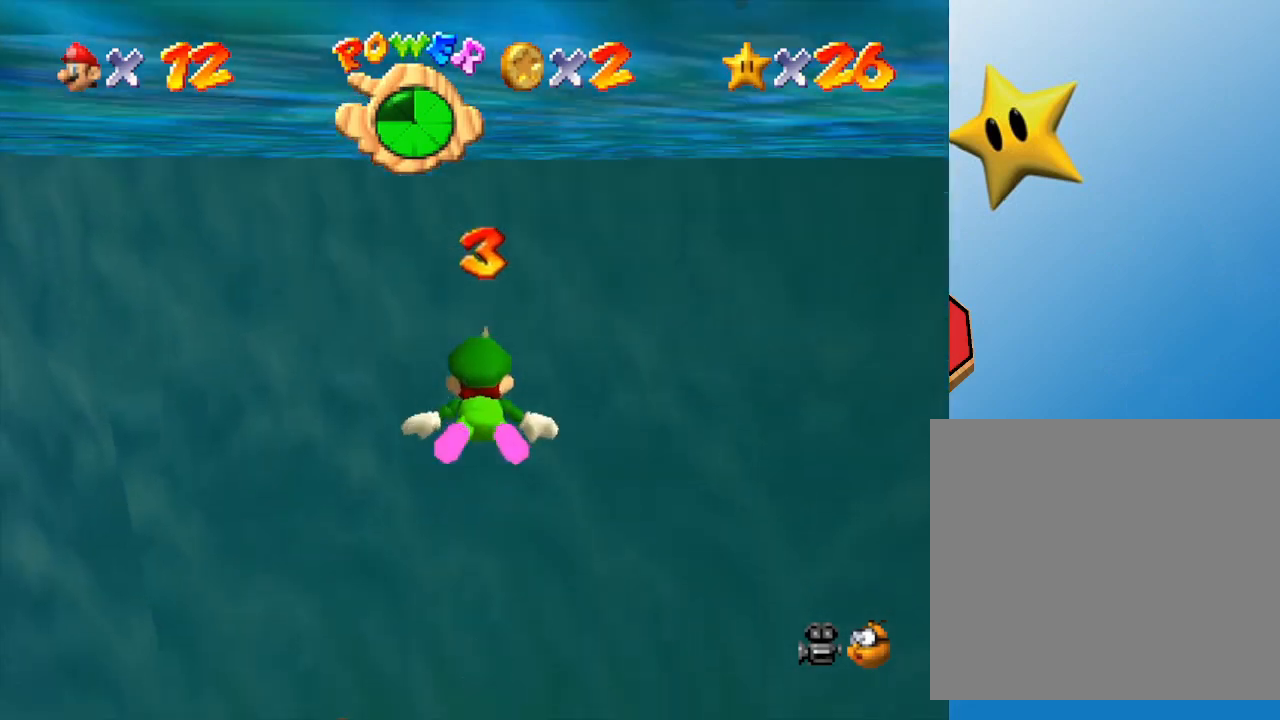
{"buttons": [], "left_stick": "center", "events": [[250, "A", "down"], [400, "A", "up"]]}
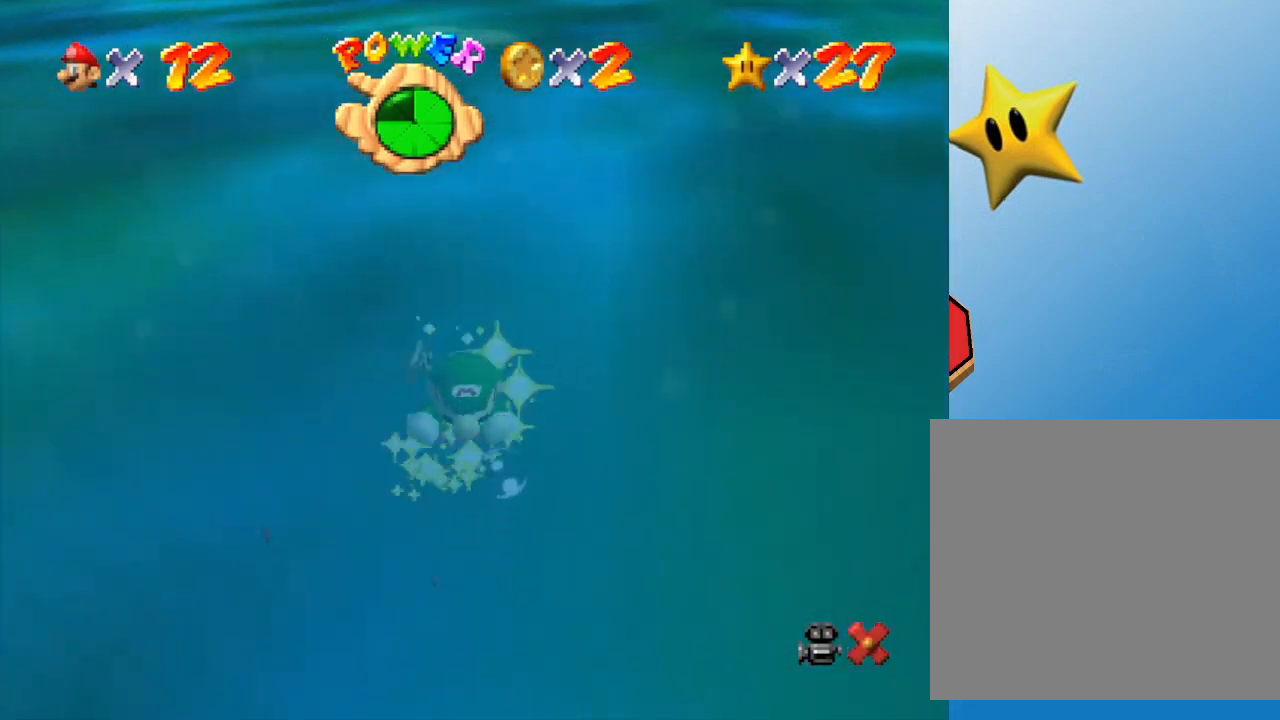
{"buttons": [], "left_stick": "center", "events": []}
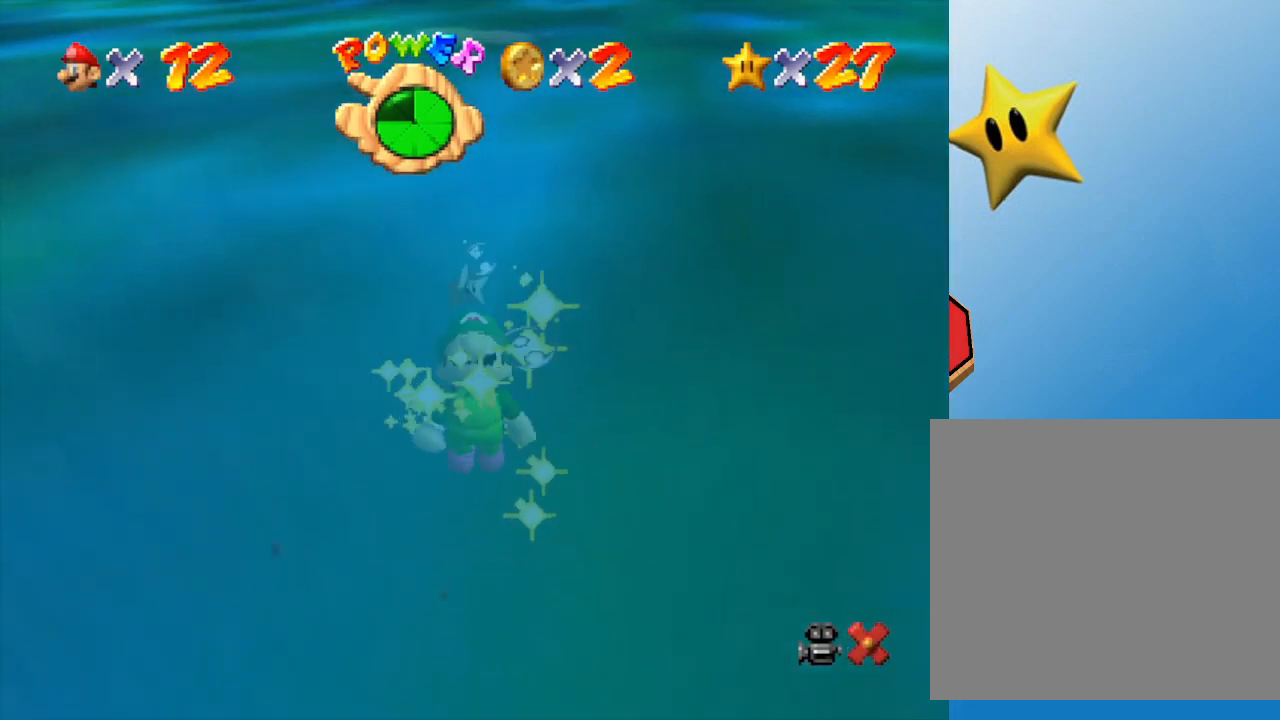
{"buttons": [], "left_stick": "center", "events": []}
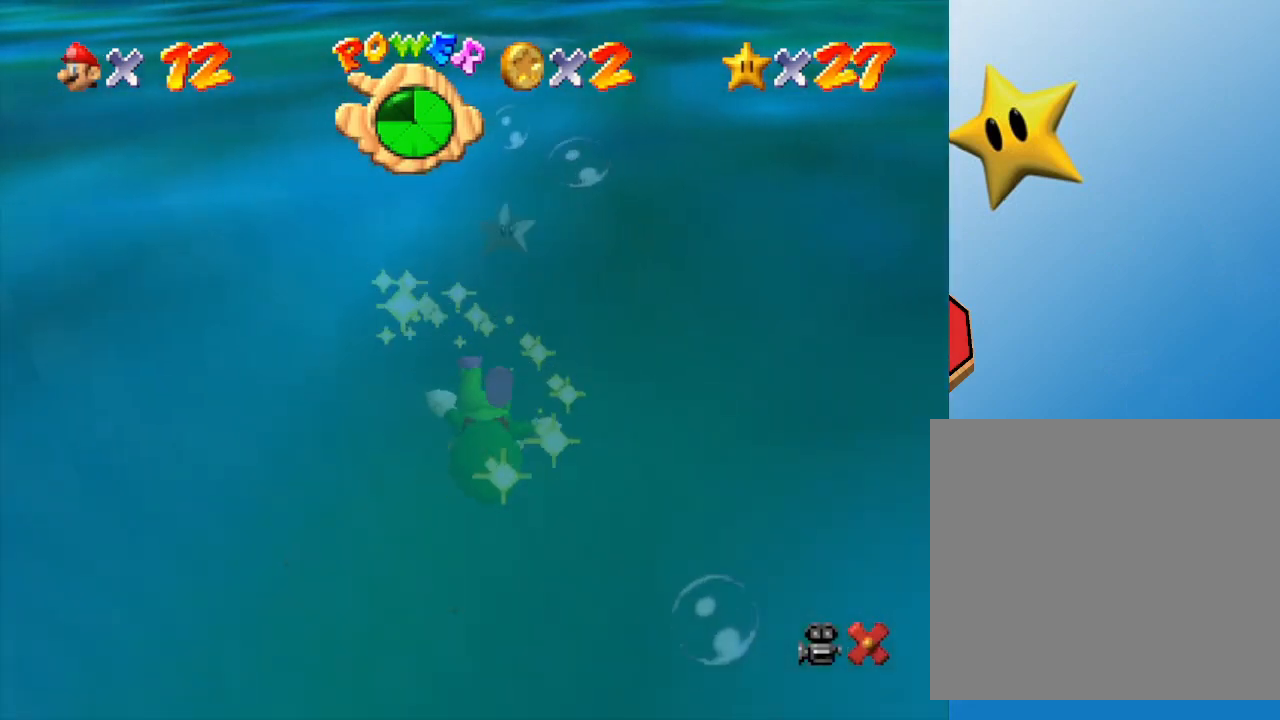
{"buttons": [], "left_stick": "center", "events": []}
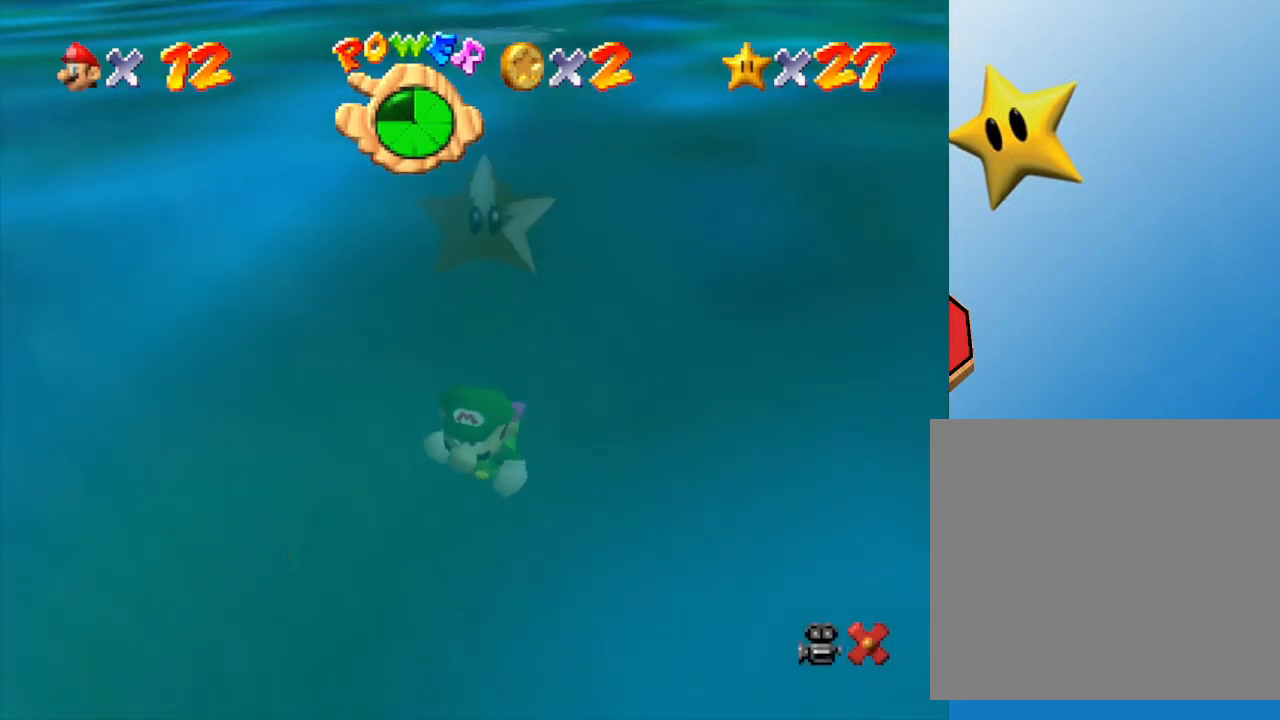
{"buttons": [], "left_stick": "center", "events": []}
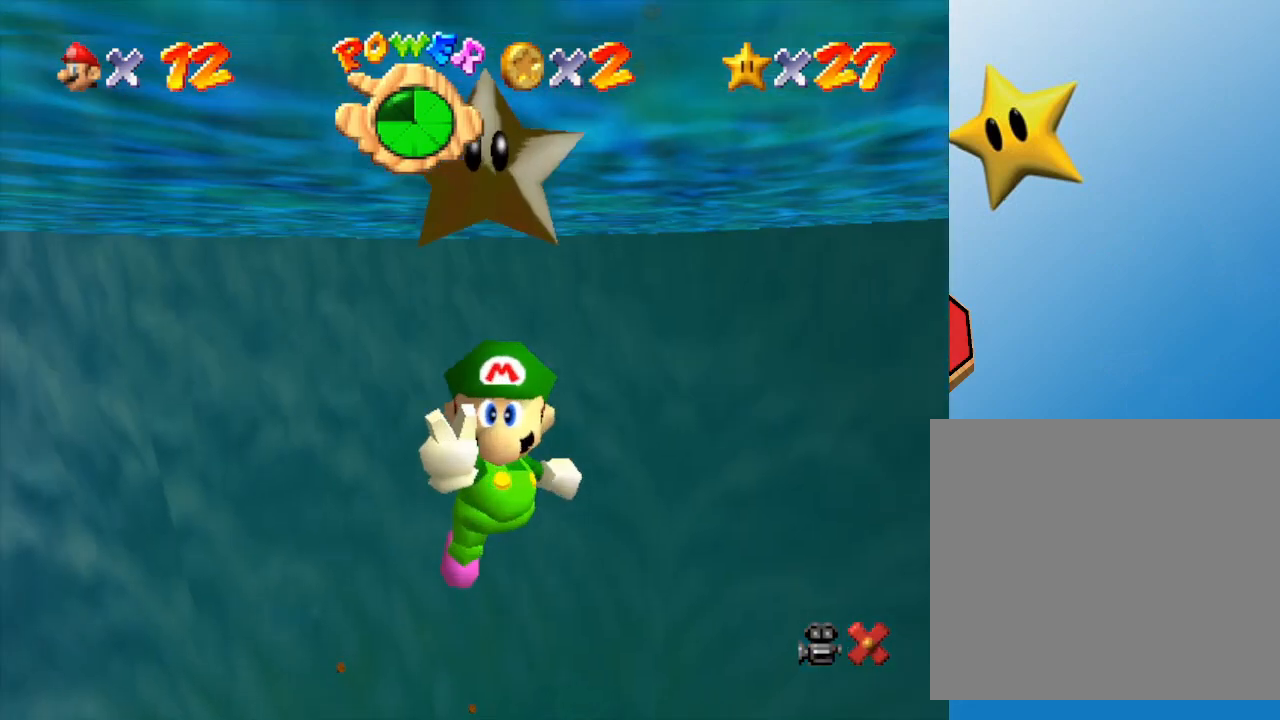
{"buttons": [], "left_stick": "center", "events": []}
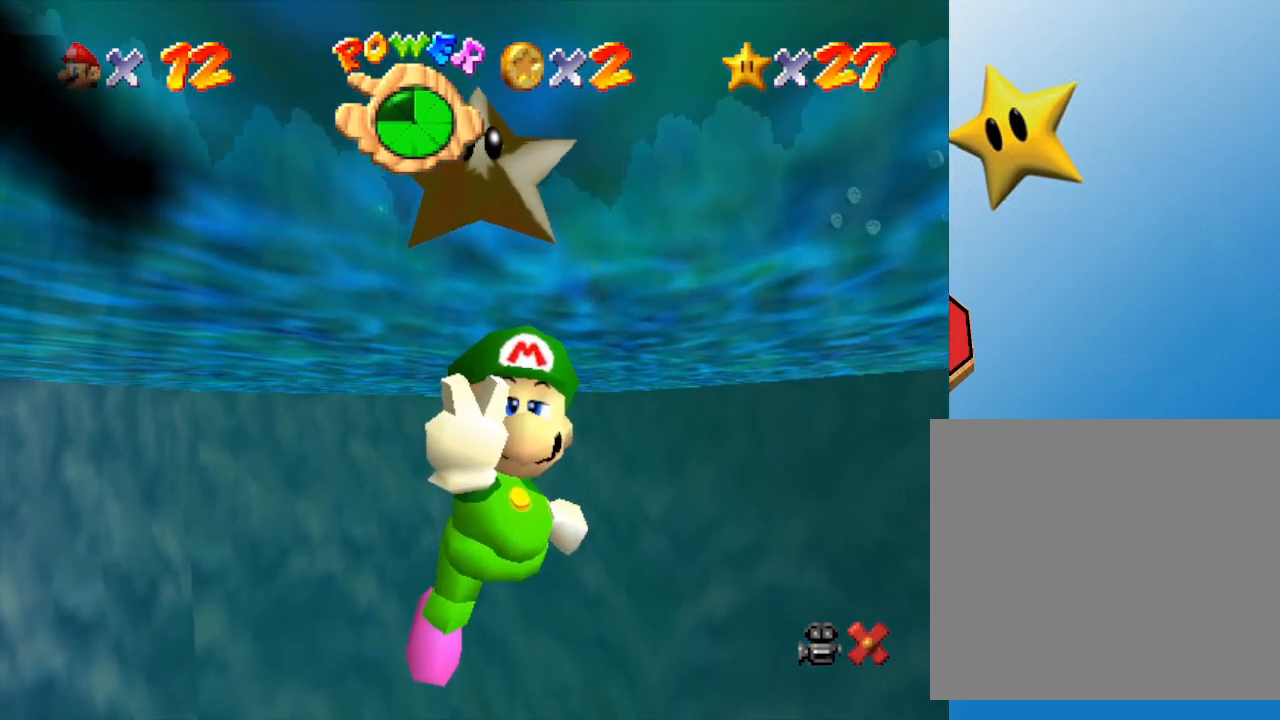
{"buttons": ["A"], "left_stick": "center", "events": [[433, "A", "down"]]}
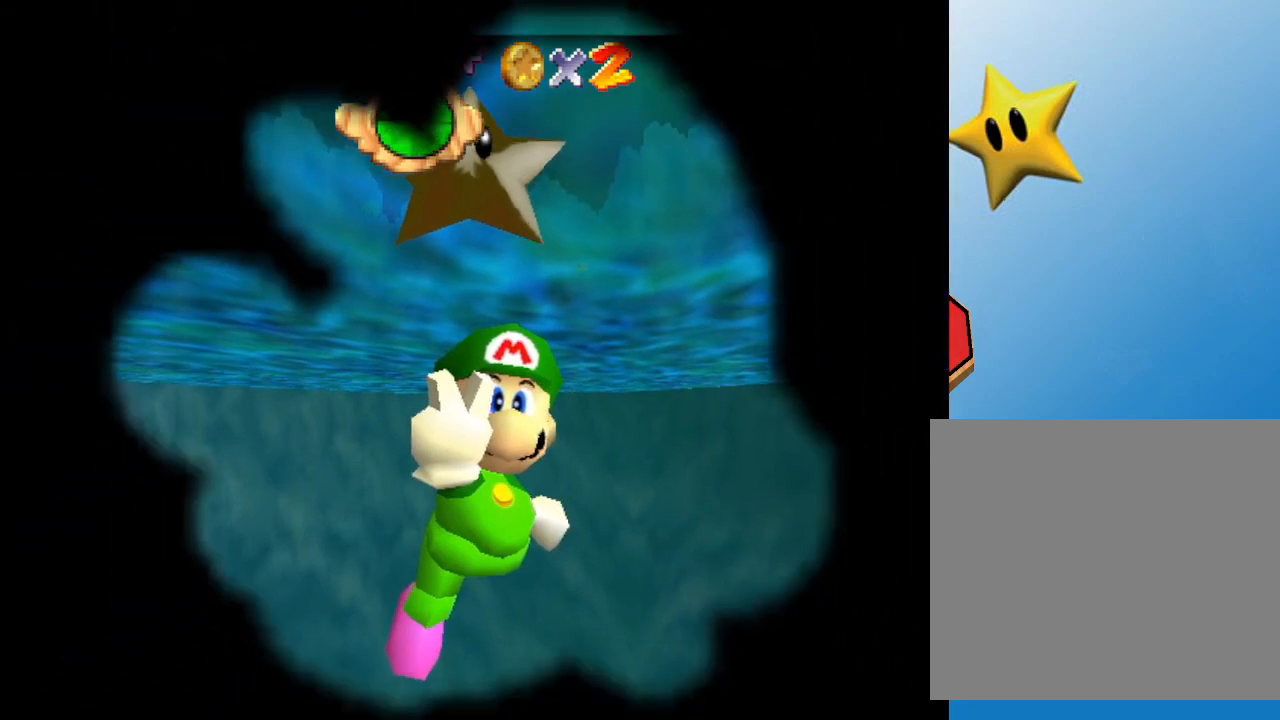
{"buttons": [], "left_stick": "center", "events": [[50, "A", "up"]]}